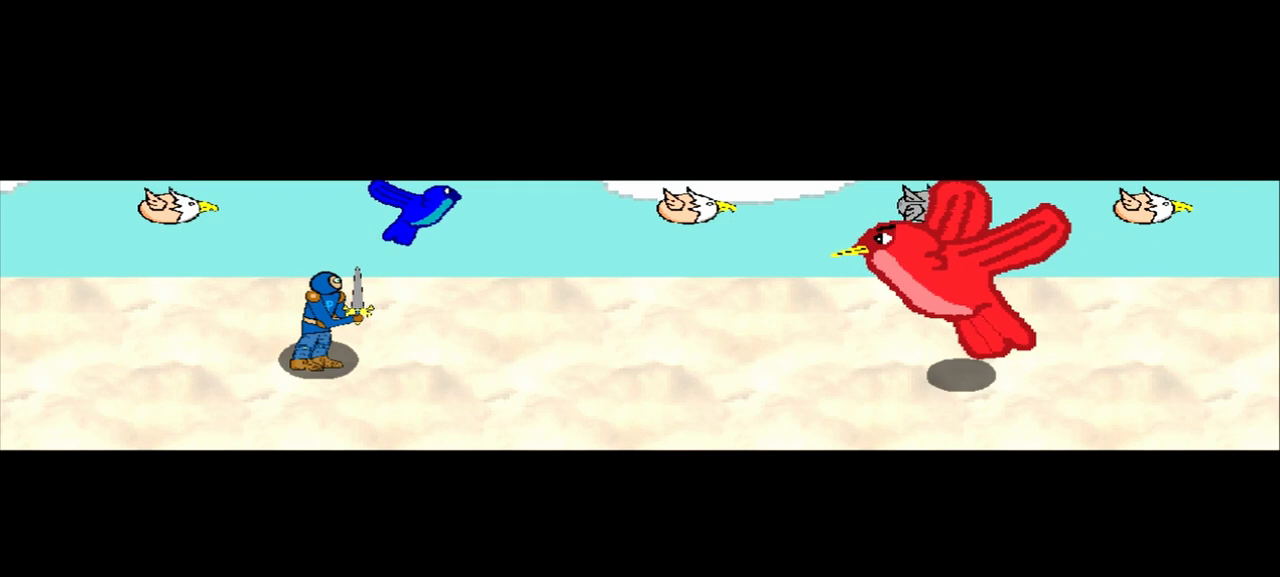
Gameplay with a controller (PlayStation layout); each line is a JSON object with the inputs held at the frame after it. "events" lists button and stick changes between this image and that frame as [ms after this image, input, new state], when the widget could be followed in between. Not read: L3 R3 right_stick.
{"buttons": [], "left_stick": "down", "events": [[375, "left_stick", "down"]]}
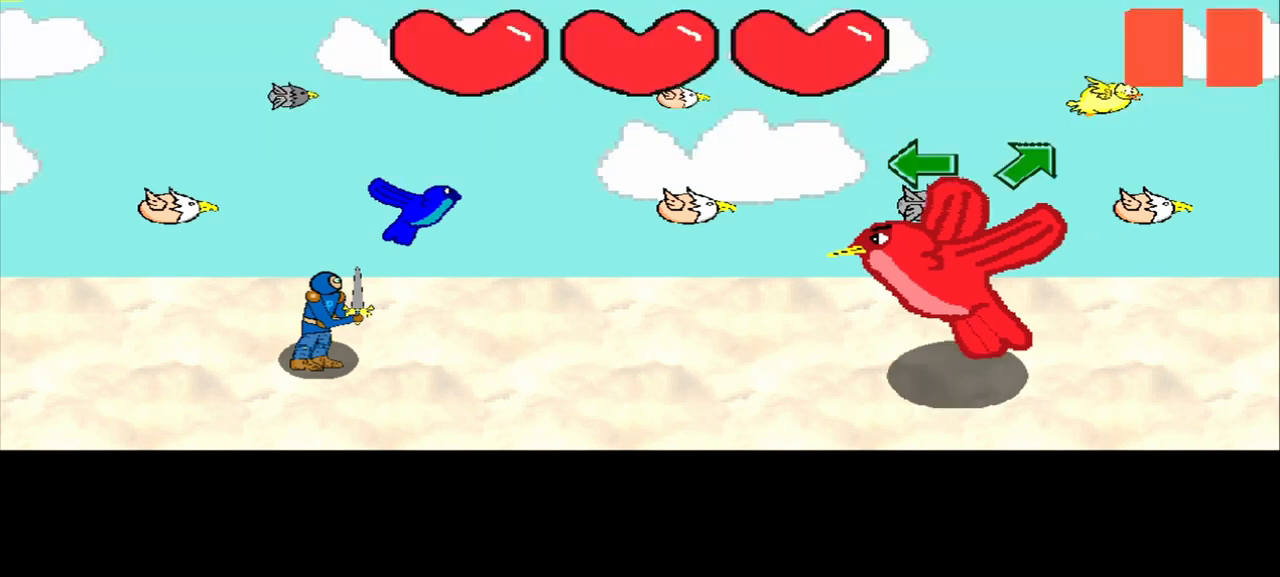
{"buttons": [], "left_stick": "center", "events": [[42, "left_stick", "center"], [208, "left_stick", "left"], [417, "left_stick", "center"]]}
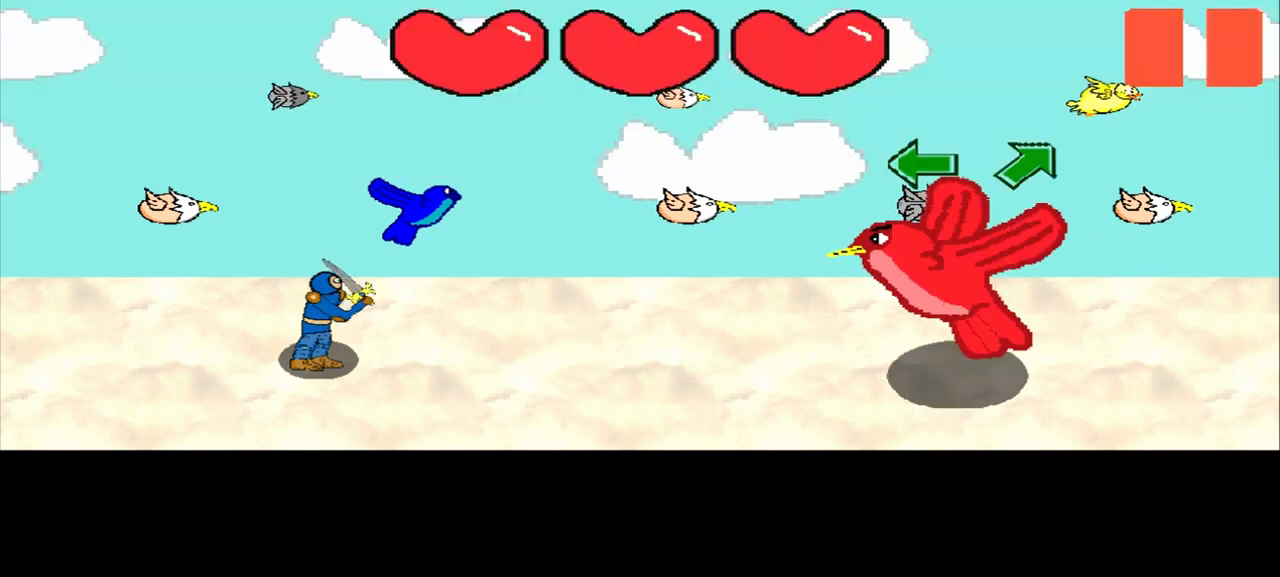
{"buttons": [], "left_stick": "left", "events": [[83, "left_stick", "left"], [333, "left_stick", "center"], [458, "left_stick", "left"]]}
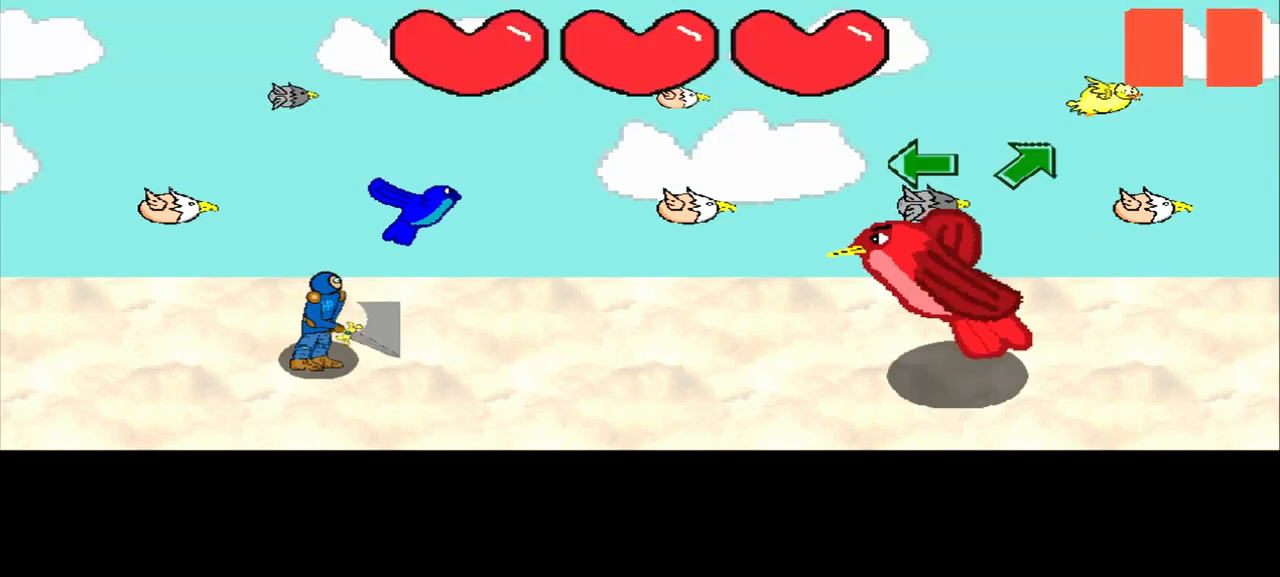
{"buttons": [], "left_stick": "left", "events": [[208, "left_stick", "center"], [375, "left_stick", "left"]]}
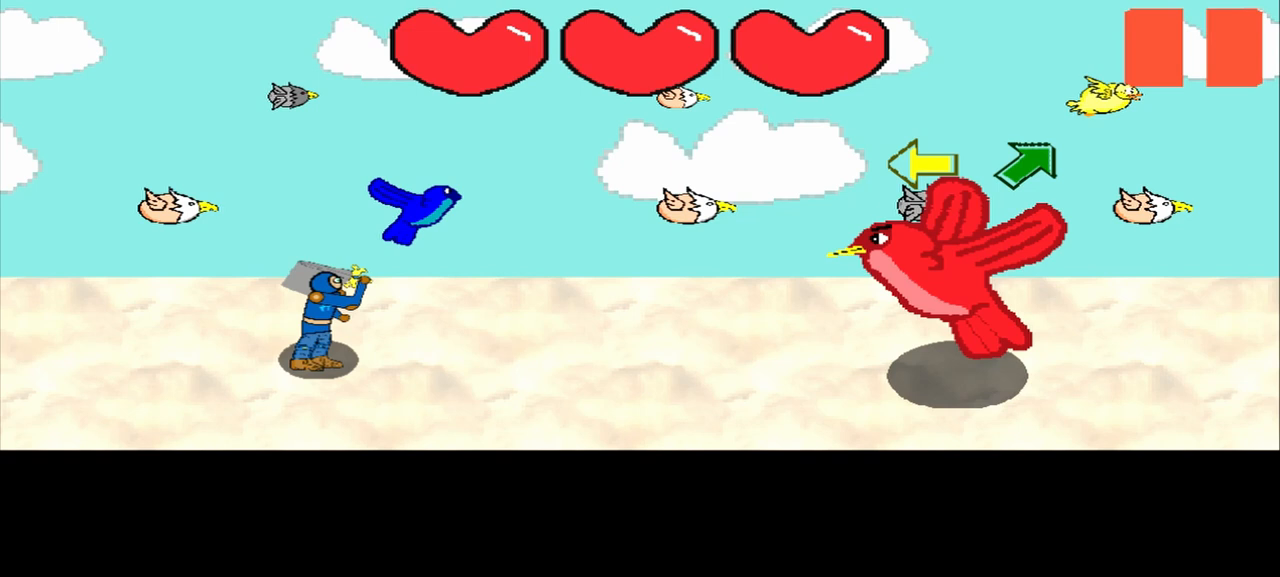
{"buttons": [], "left_stick": "center", "events": [[42, "left_stick", "center"], [292, "left_stick", "left"], [458, "left_stick", "center"]]}
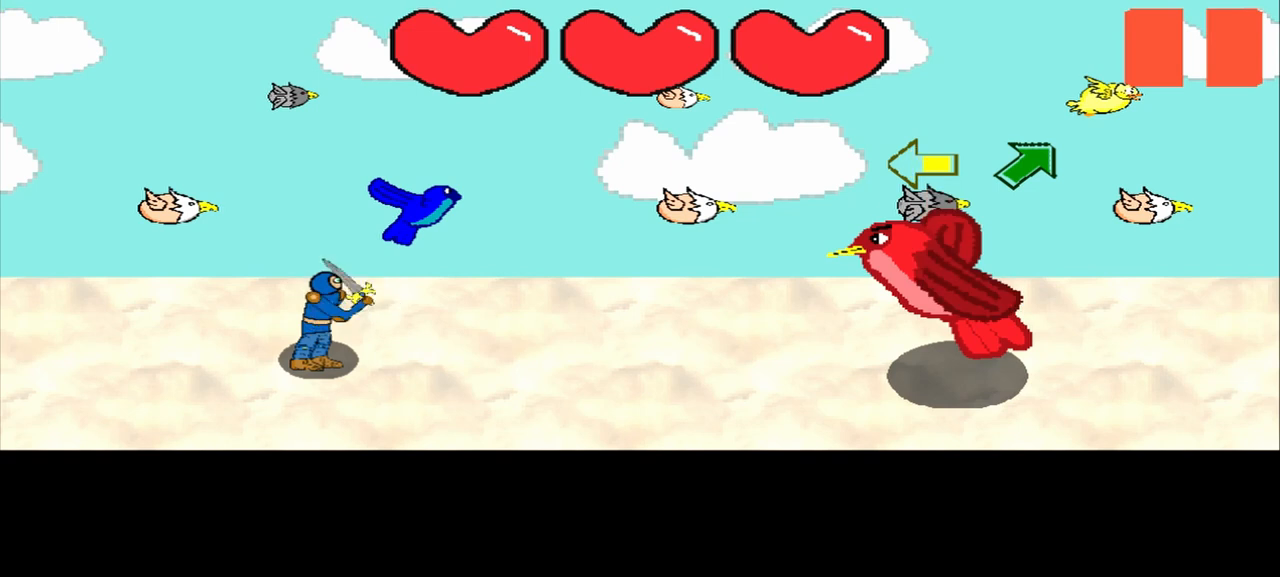
{"buttons": [], "left_stick": "left", "events": [[83, "left_stick", "left"], [292, "left_stick", "center"], [500, "left_stick", "left"]]}
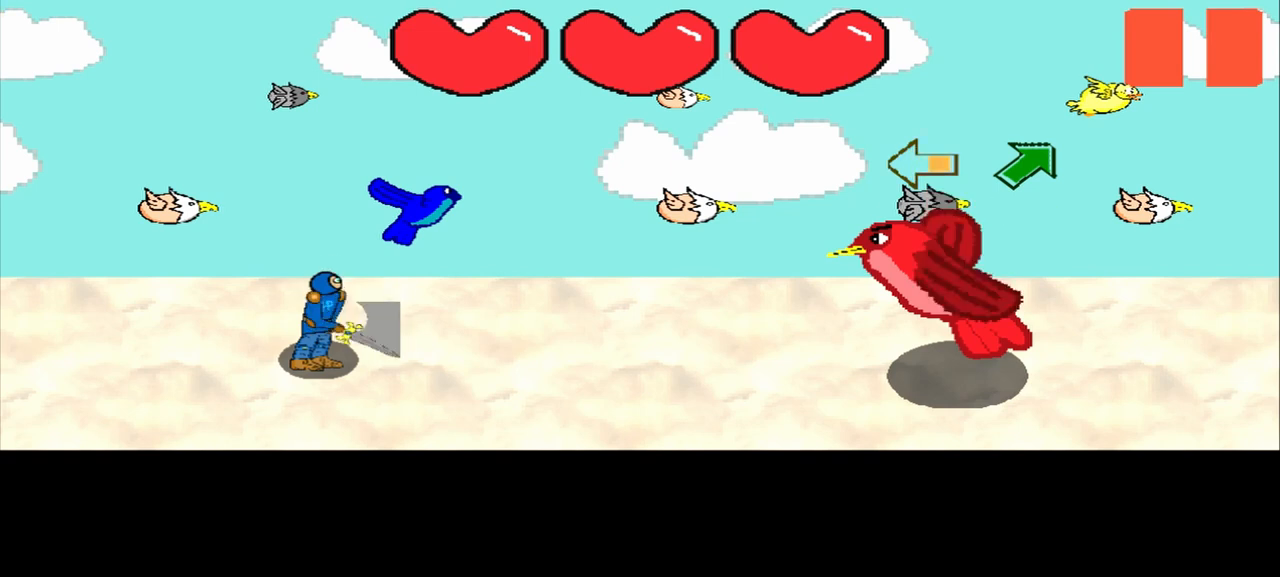
{"buttons": [], "left_stick": "left", "events": [[250, "left_stick", "center"], [417, "left_stick", "left"]]}
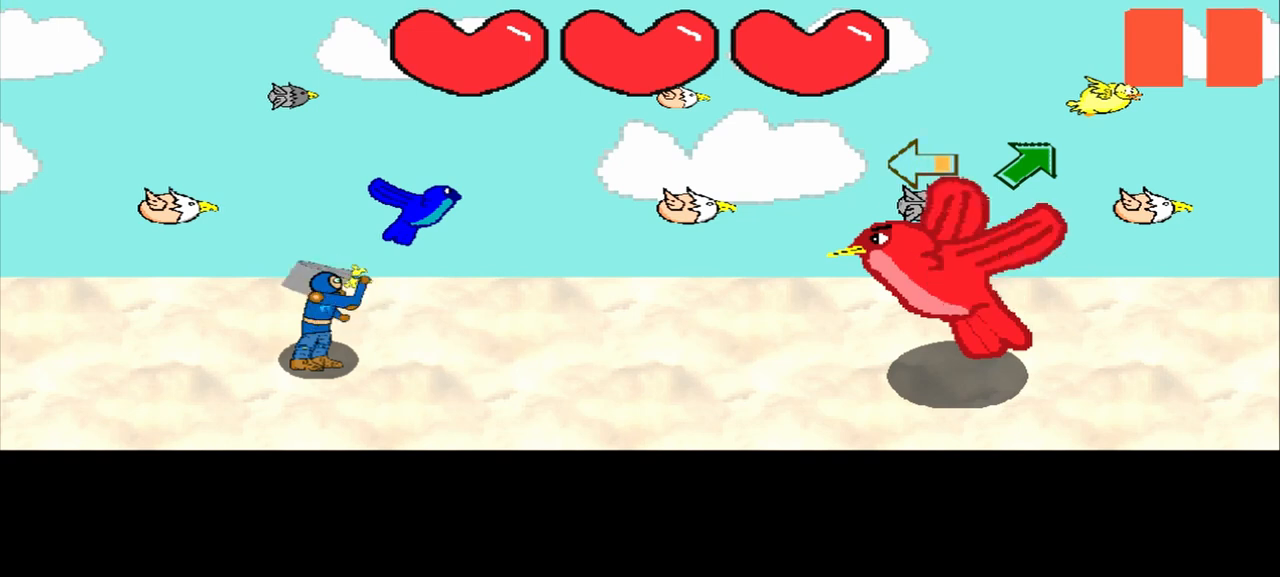
{"buttons": [], "left_stick": "center", "events": [[83, "left_stick", "center"], [208, "left_stick", "left"], [458, "left_stick", "center"]]}
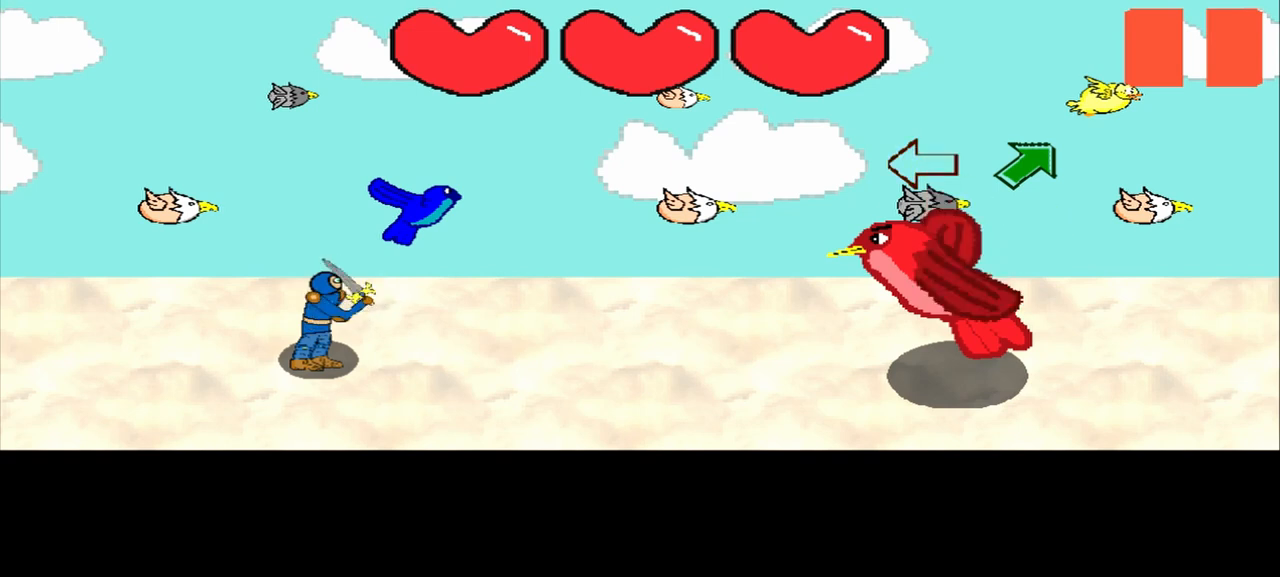
{"buttons": [], "left_stick": "left", "events": [[125, "left_stick", "left"], [250, "left_stick", "center"], [458, "left_stick", "left"]]}
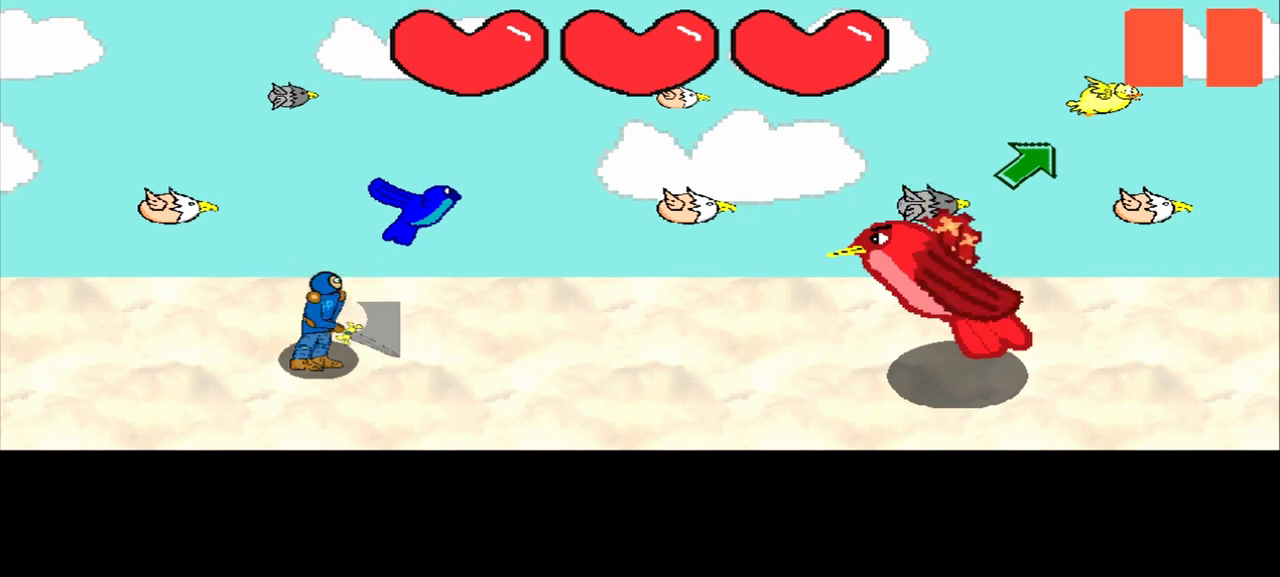
{"buttons": [], "left_stick": "up-right", "events": [[167, "left_stick", "center"], [417, "left_stick", "up-right"]]}
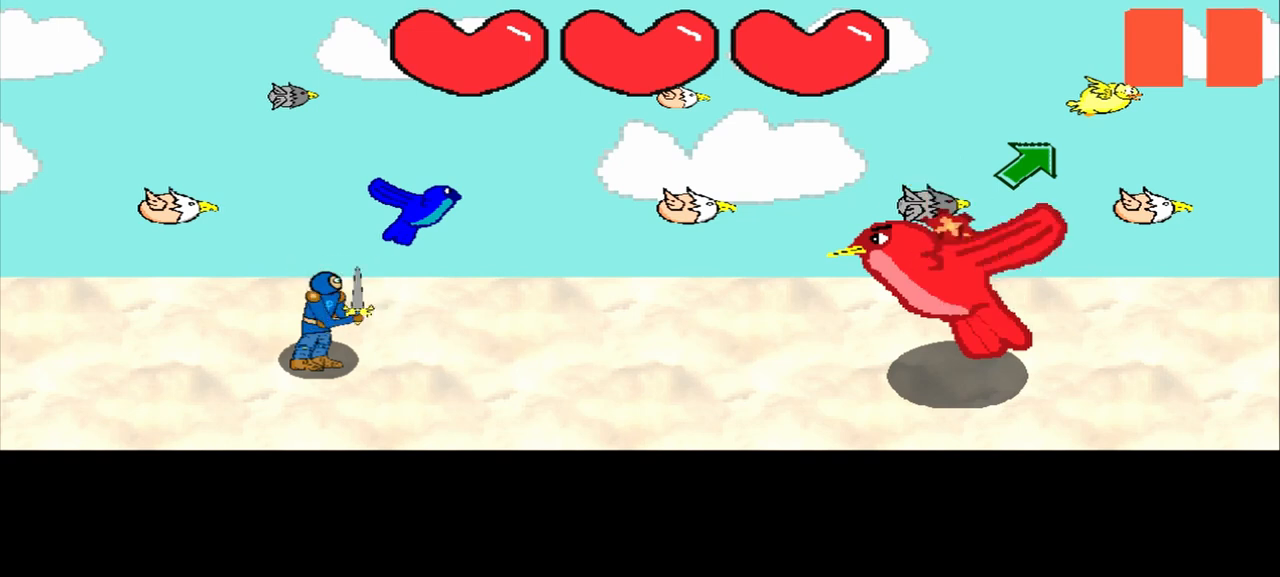
{"buttons": [], "left_stick": "center", "events": [[83, "left_stick", "center"], [375, "left_stick", "up-right"], [500, "left_stick", "center"]]}
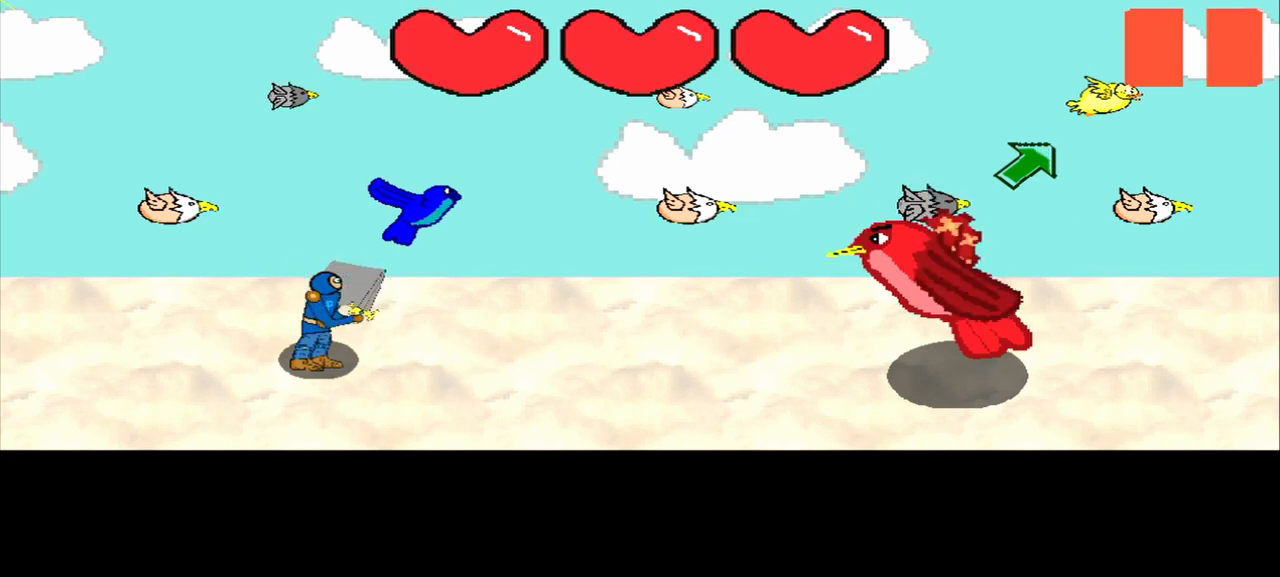
{"buttons": [], "left_stick": "center", "events": [[208, "left_stick", "up-right"], [333, "left_stick", "center"]]}
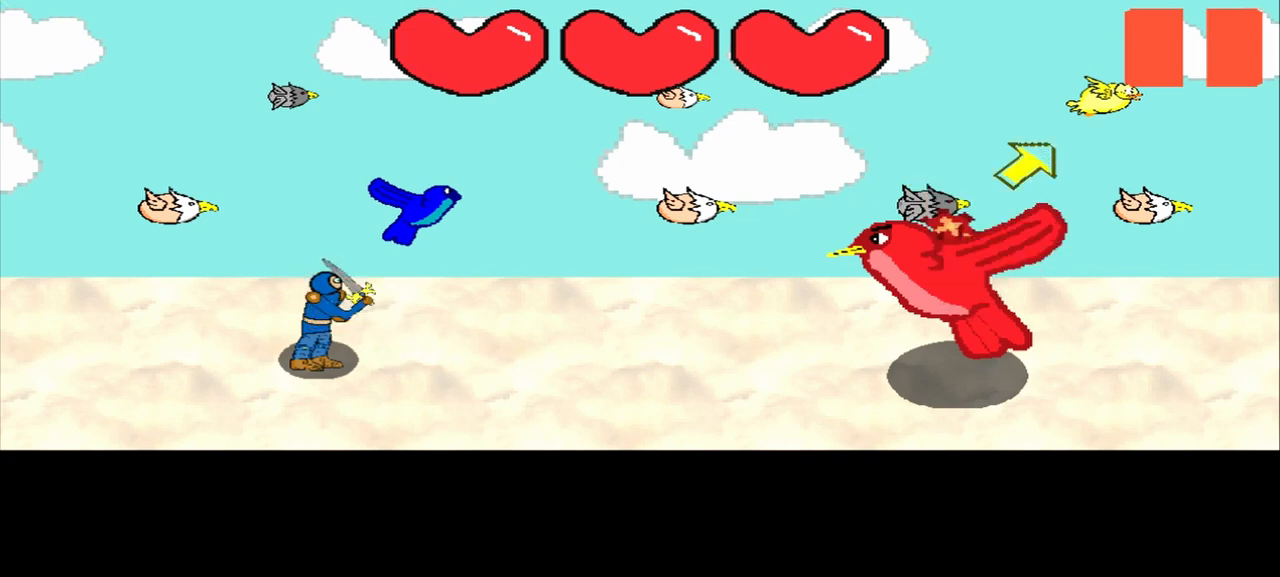
{"buttons": [], "left_stick": "up-right", "events": [[167, "left_stick", "up-right"], [292, "left_stick", "center"], [458, "left_stick", "up-right"]]}
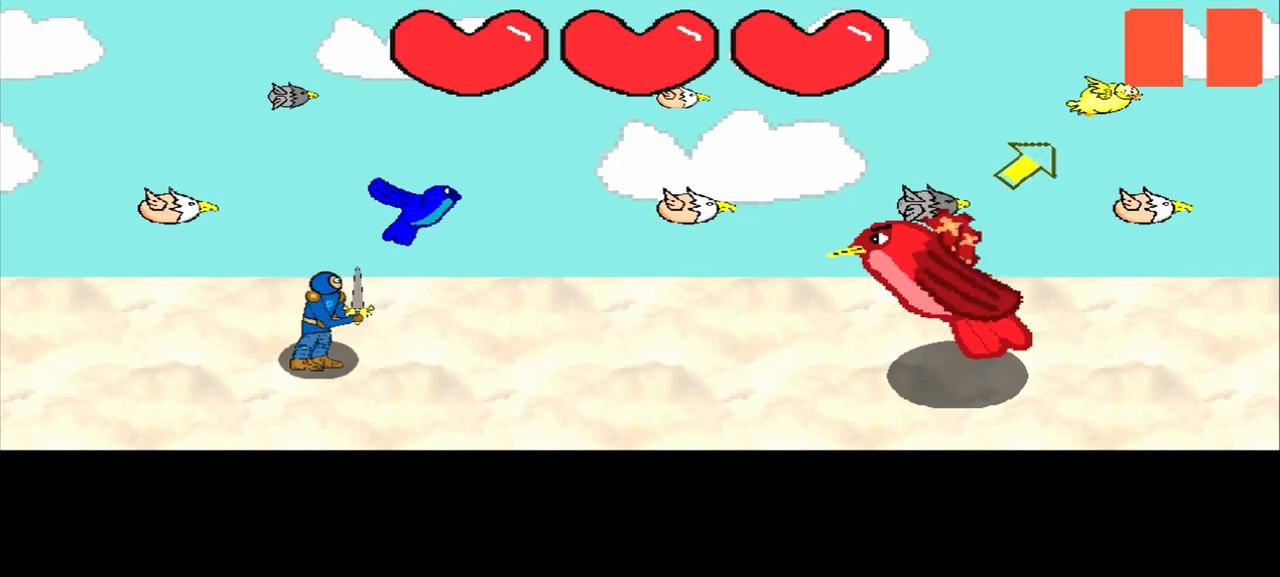
{"buttons": [], "left_stick": "center", "events": [[83, "left_stick", "center"], [292, "left_stick", "up-right"], [458, "left_stick", "center"]]}
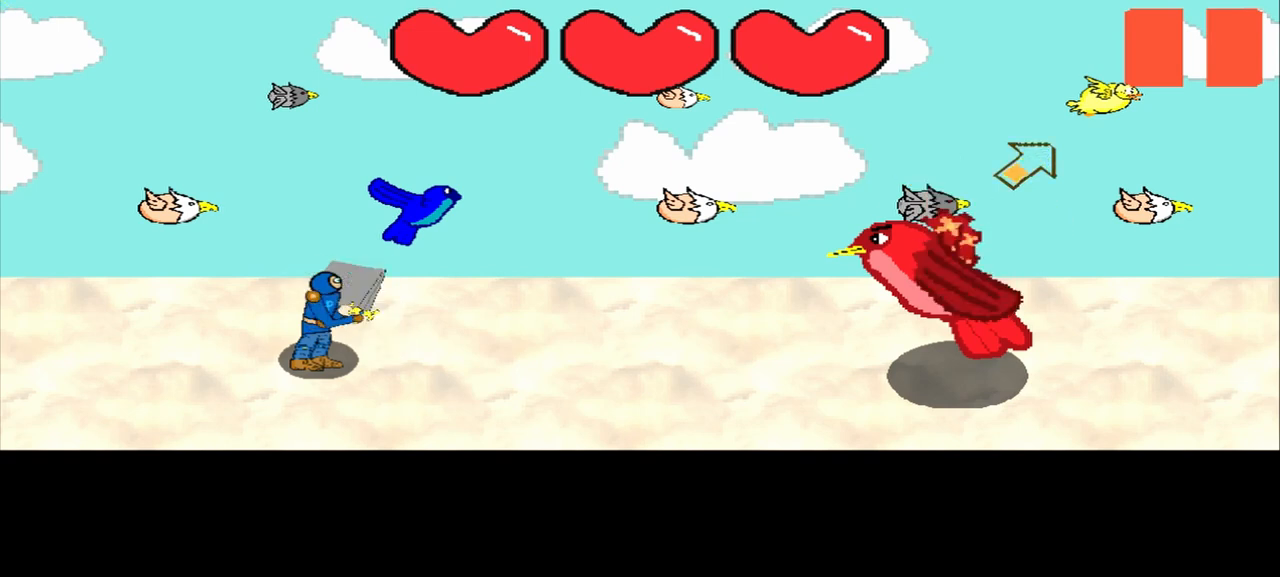
{"buttons": [], "left_stick": "up-right", "events": [[83, "left_stick", "up-right"], [250, "left_stick", "center"], [417, "left_stick", "up-right"]]}
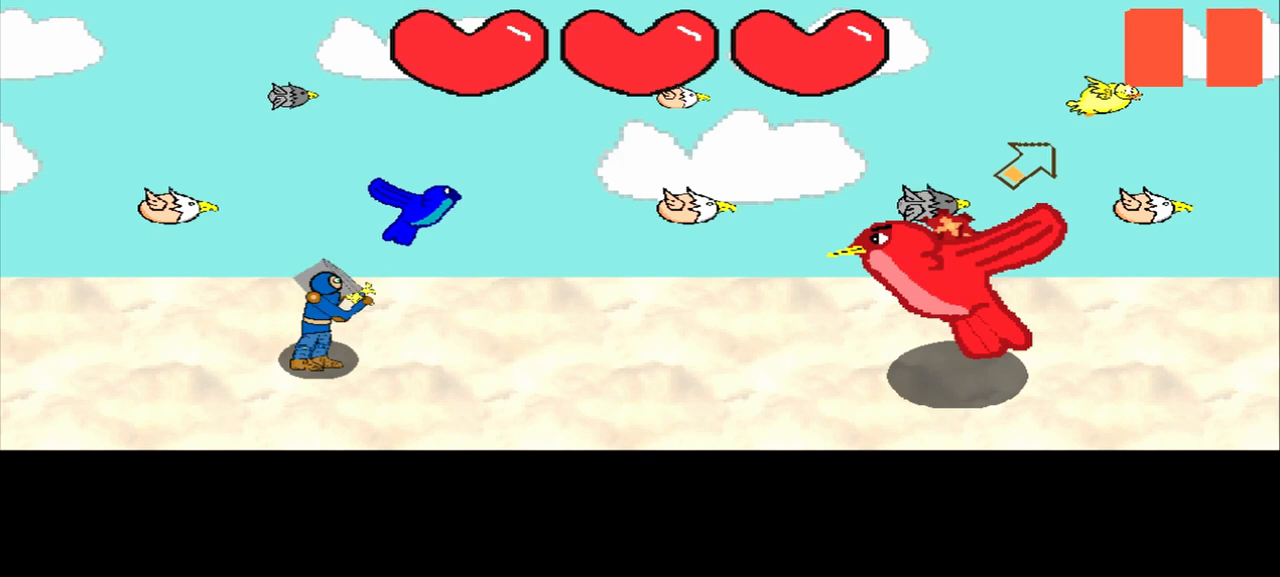
{"buttons": [], "left_stick": "center", "events": [[83, "left_stick", "center"], [250, "left_stick", "up-right"], [417, "left_stick", "center"]]}
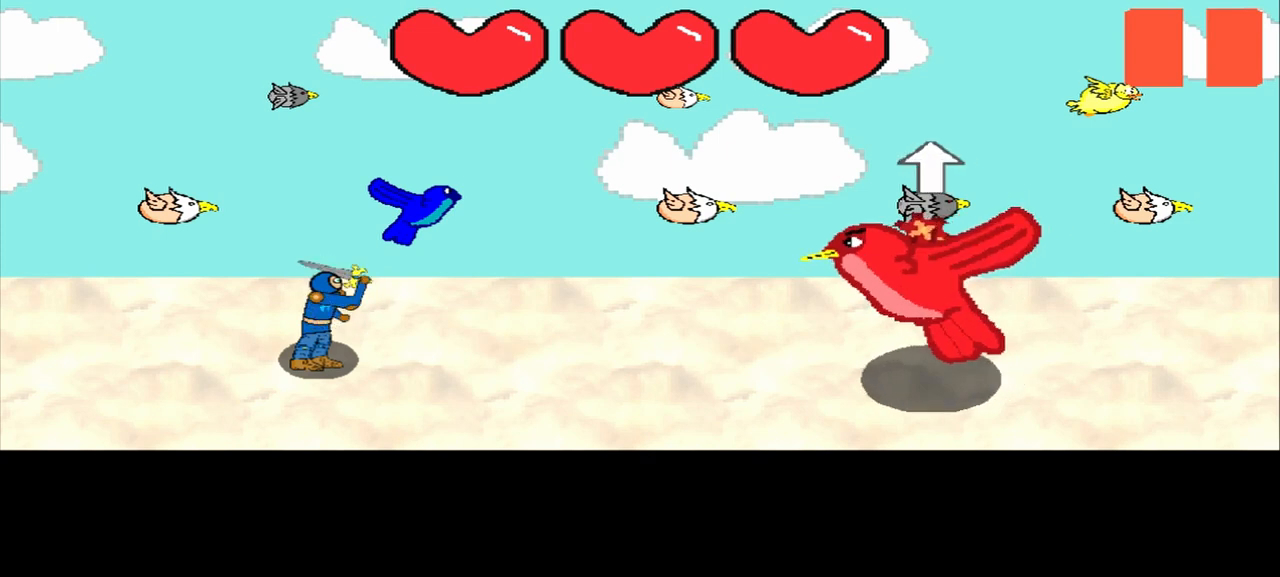
{"buttons": [], "left_stick": "center", "events": [[83, "left_stick", "up"], [208, "left_stick", "center"], [417, "left_stick", "up"], [500, "left_stick", "center"]]}
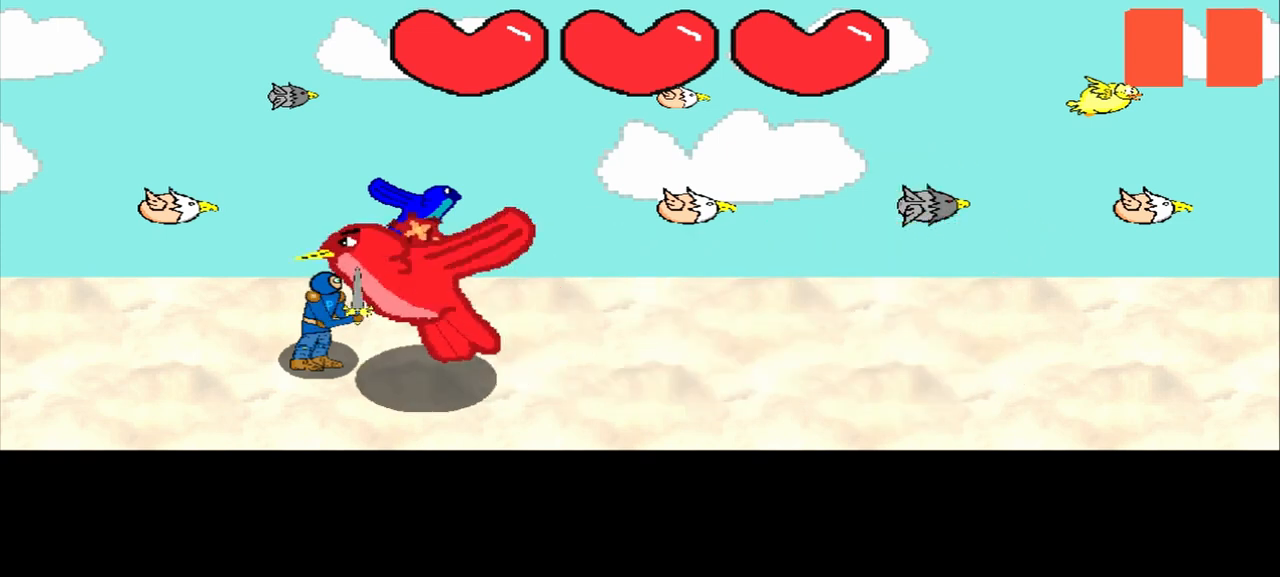
{"buttons": [], "left_stick": "center", "events": [[167, "left_stick", "up"], [292, "left_stick", "center"]]}
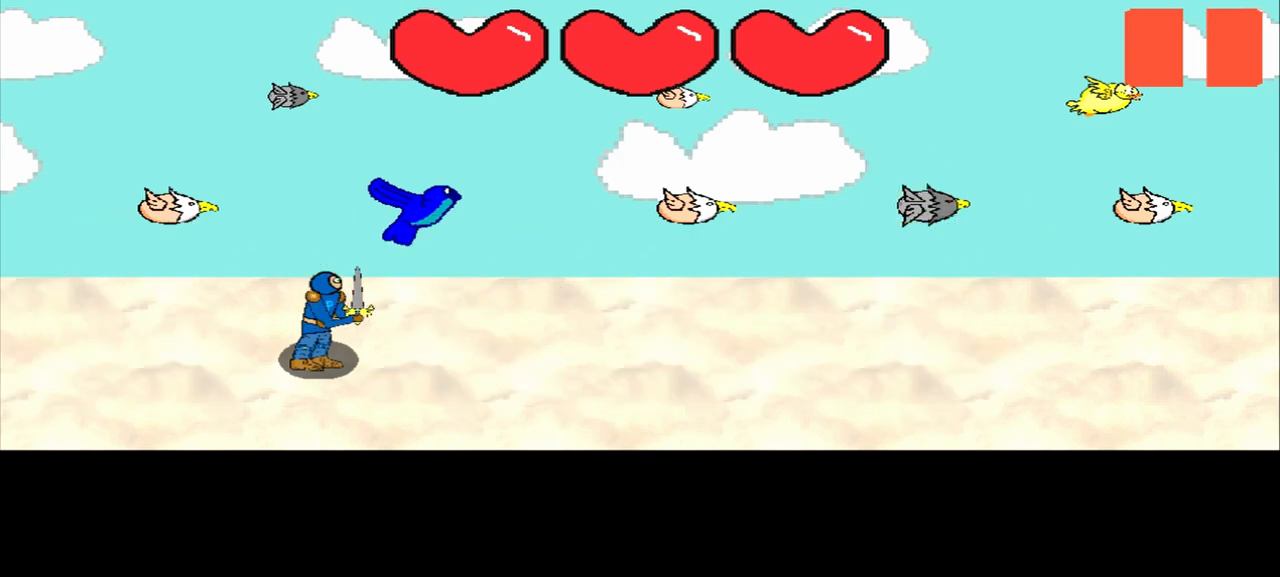
{"buttons": [], "left_stick": "center", "events": [[42, "left_stick", "up"], [125, "left_stick", "center"]]}
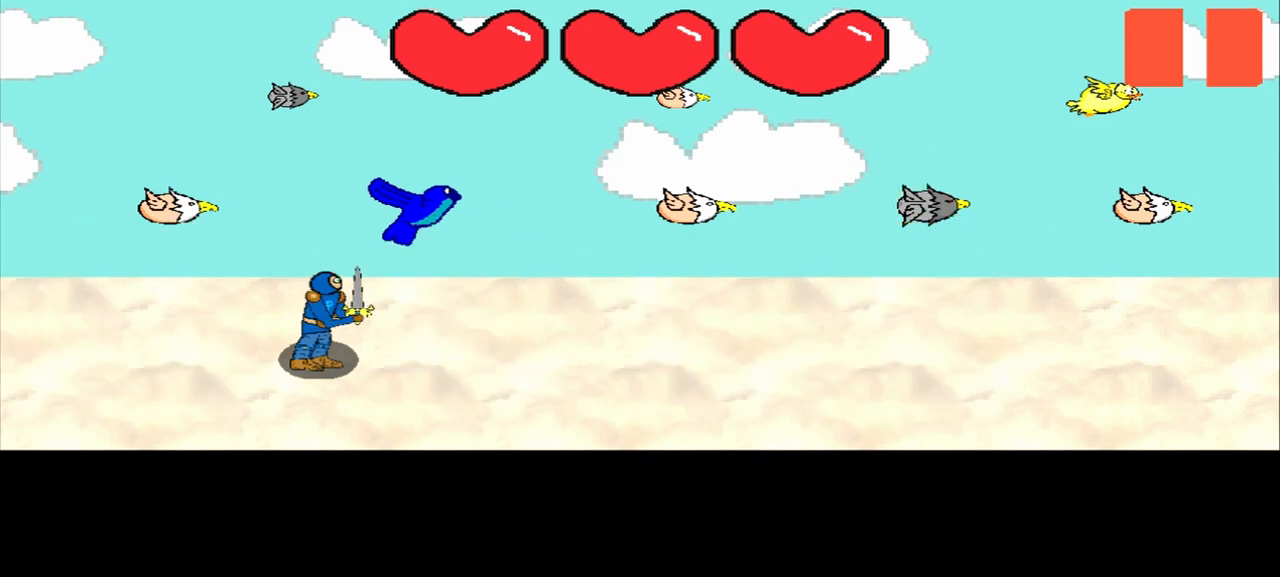
{"buttons": [], "left_stick": "center", "events": [[83, "left_stick", "up"], [208, "left_stick", "center"], [375, "left_stick", "up"], [458, "left_stick", "center"]]}
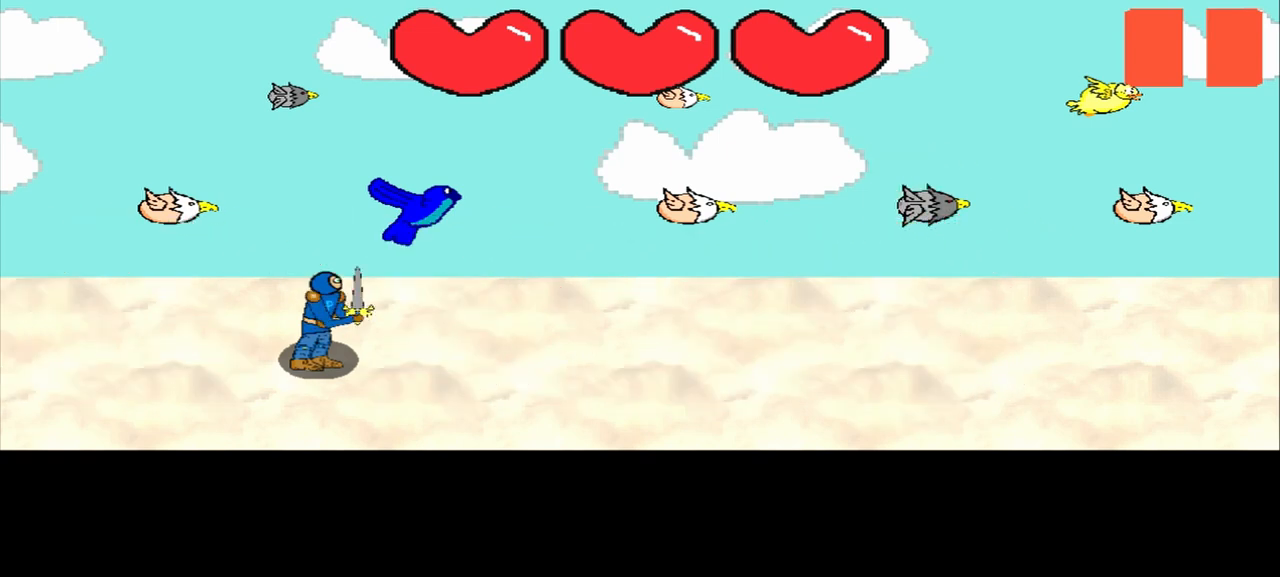
{"buttons": [], "left_stick": "center", "events": [[208, "left_stick", "up"], [333, "left_stick", "center"]]}
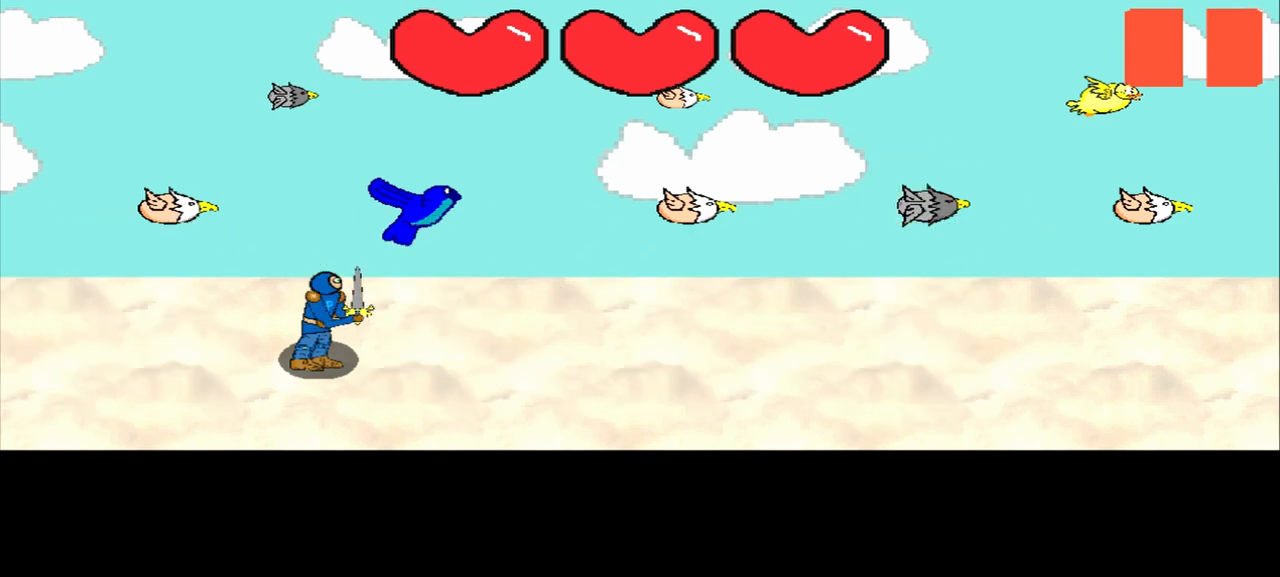
{"buttons": [], "left_stick": "center", "events": [[333, "left_stick", "up"], [458, "left_stick", "center"]]}
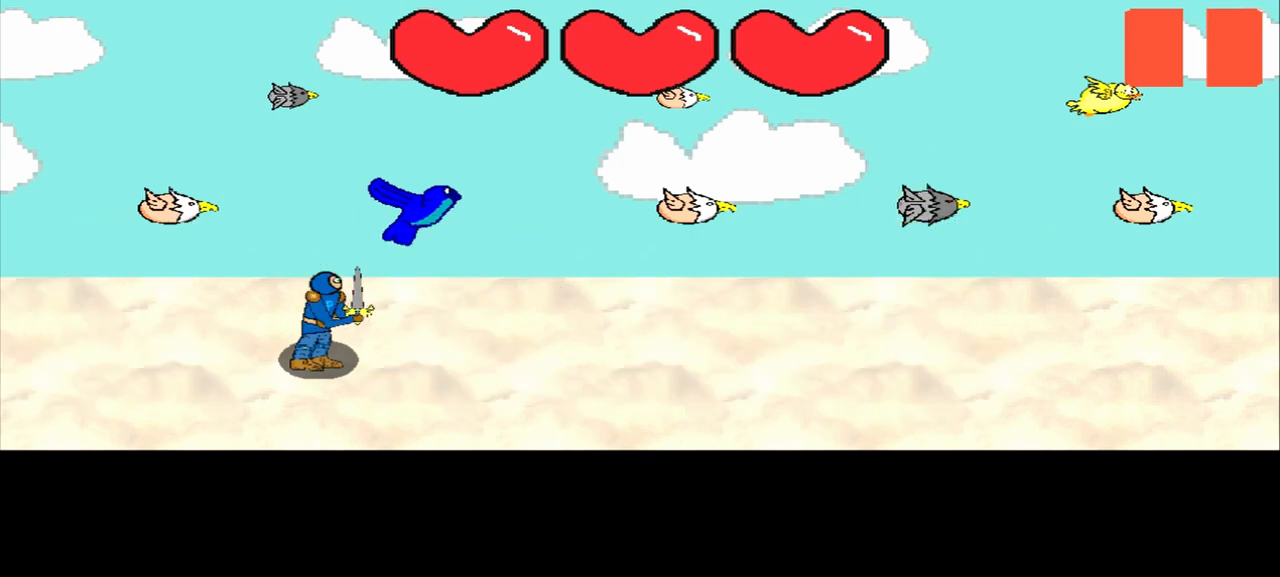
{"buttons": [], "left_stick": "up", "events": [[125, "left_stick", "up"], [292, "left_stick", "center"], [458, "left_stick", "up"]]}
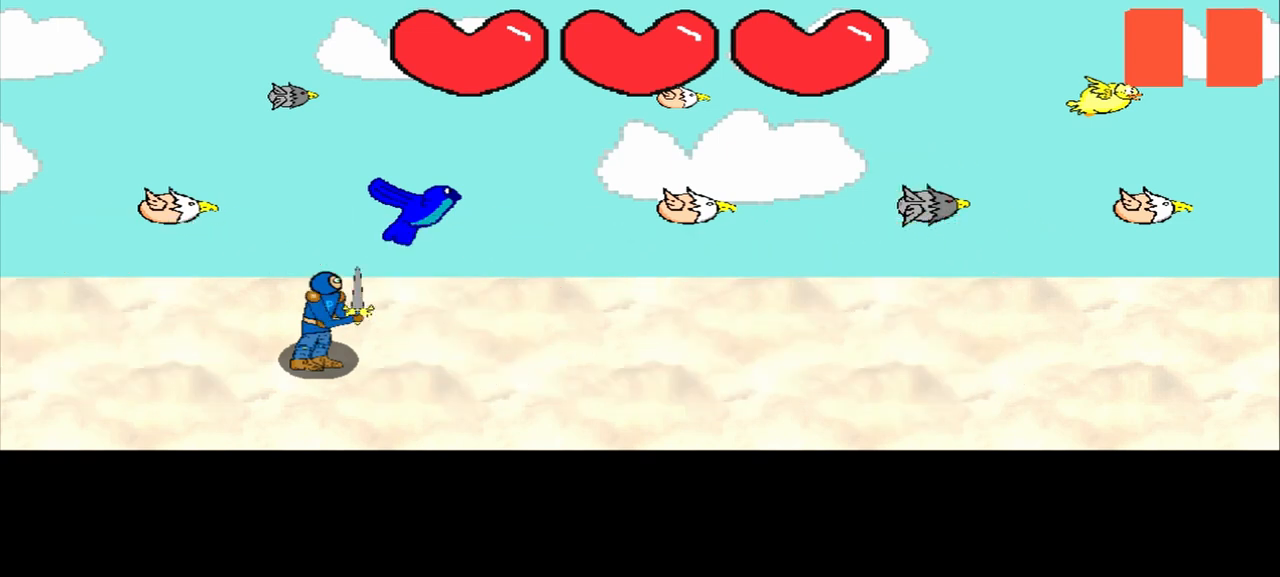
{"buttons": [], "left_stick": "center", "events": [[83, "left_stick", "center"], [292, "left_stick", "up"], [375, "left_stick", "center"]]}
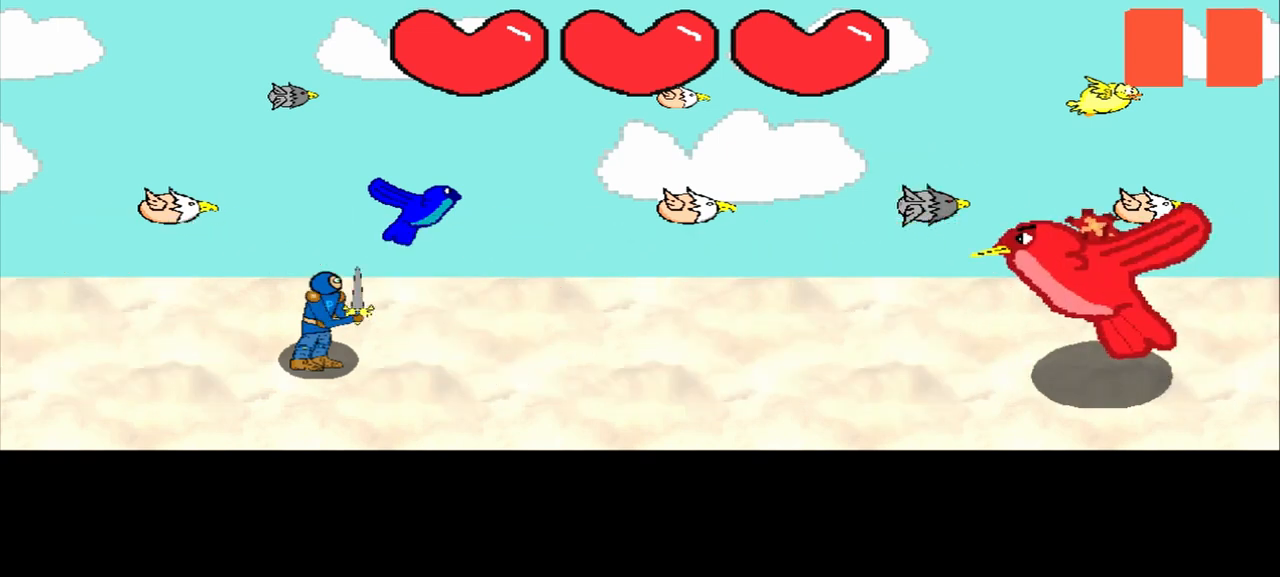
{"buttons": [], "left_stick": "center", "events": [[125, "left_stick", "up"], [250, "left_stick", "center"], [417, "left_stick", "up"], [500, "left_stick", "center"]]}
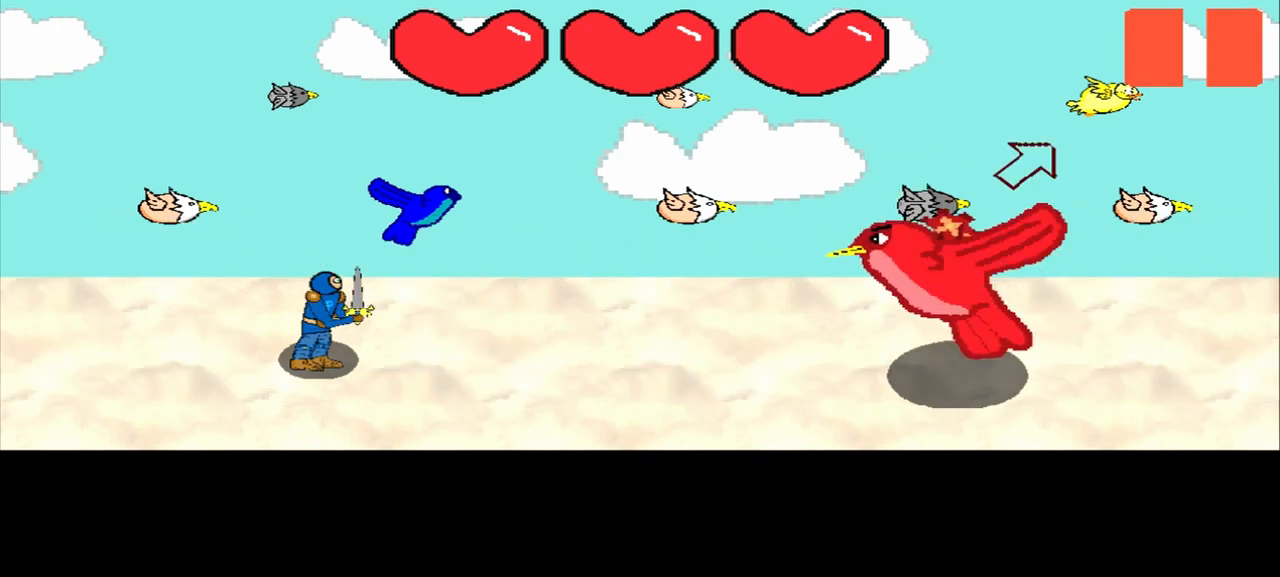
{"buttons": [], "left_stick": "center", "events": [[125, "left_stick", "up-right"], [292, "left_stick", "center"]]}
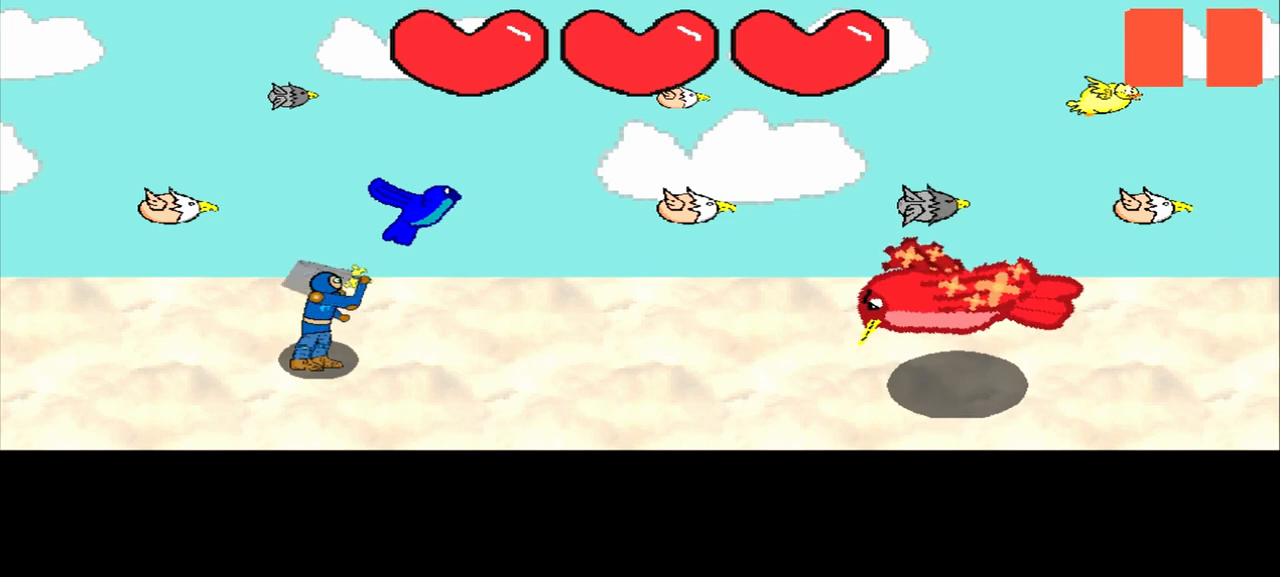
{"buttons": [], "left_stick": "center", "events": []}
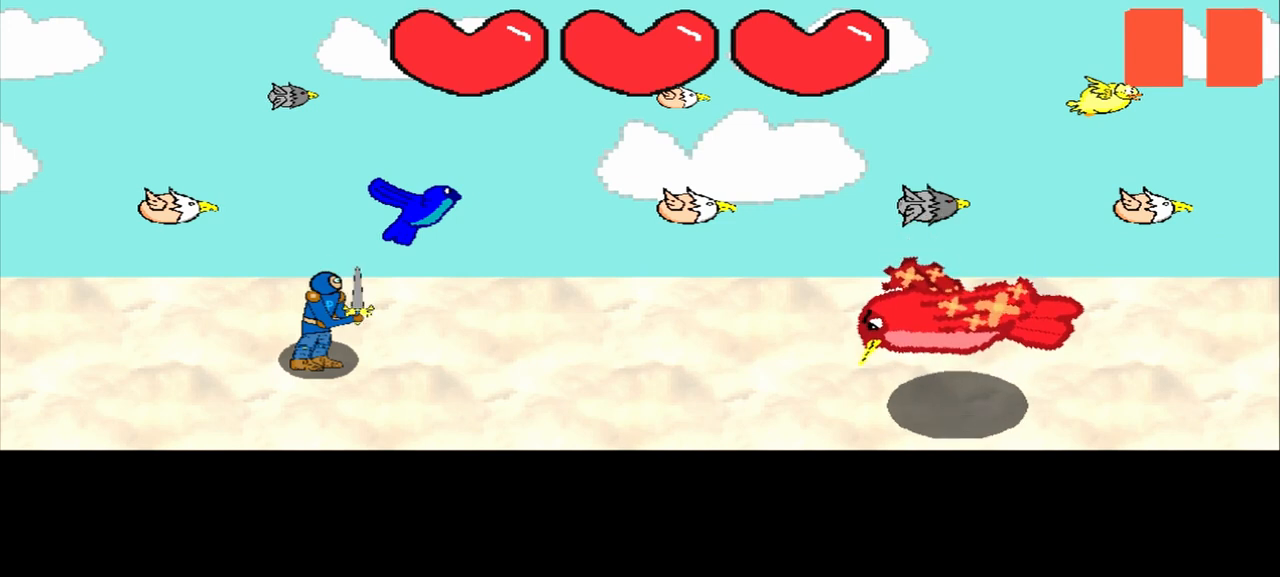
{"buttons": [], "left_stick": "center", "events": []}
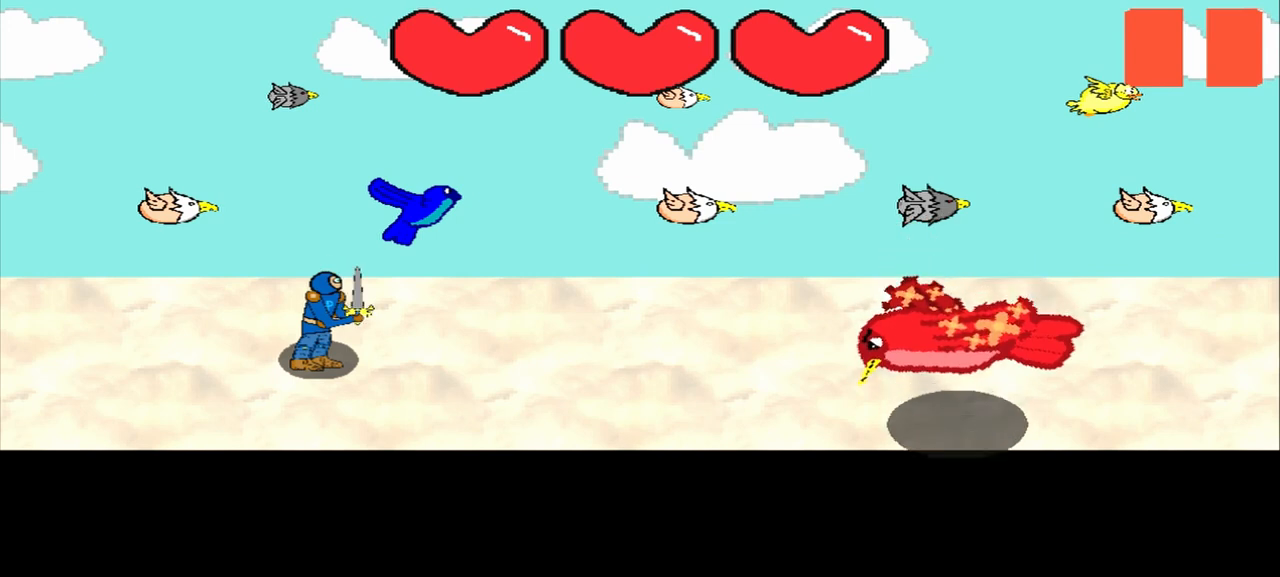
{"buttons": [], "left_stick": "center", "events": []}
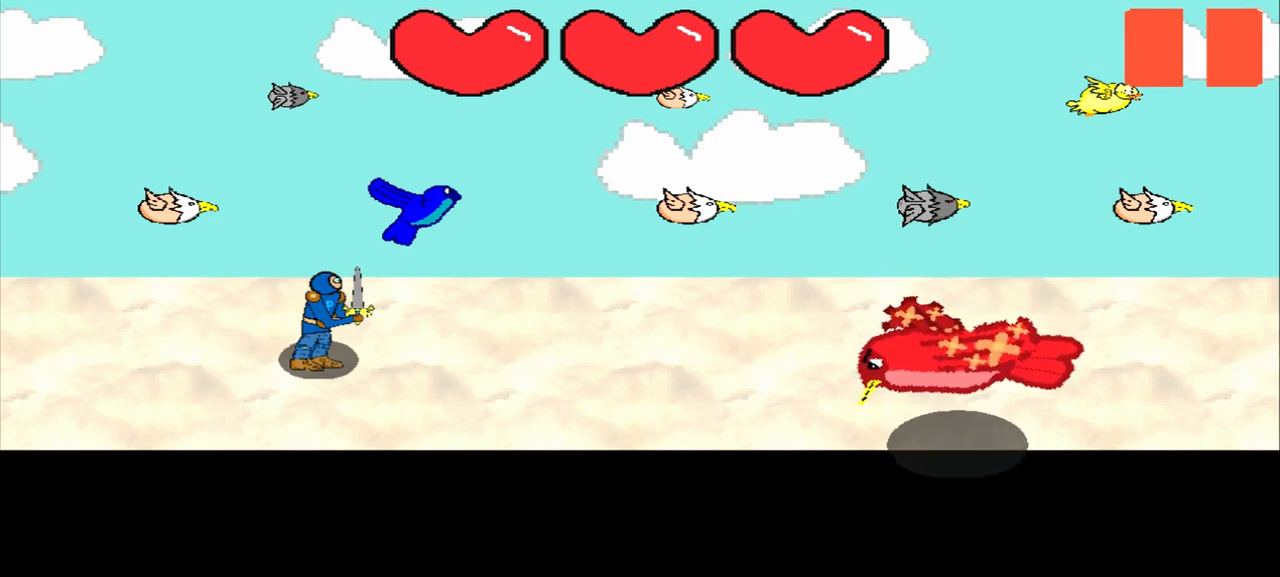
{"buttons": [], "left_stick": "center", "events": []}
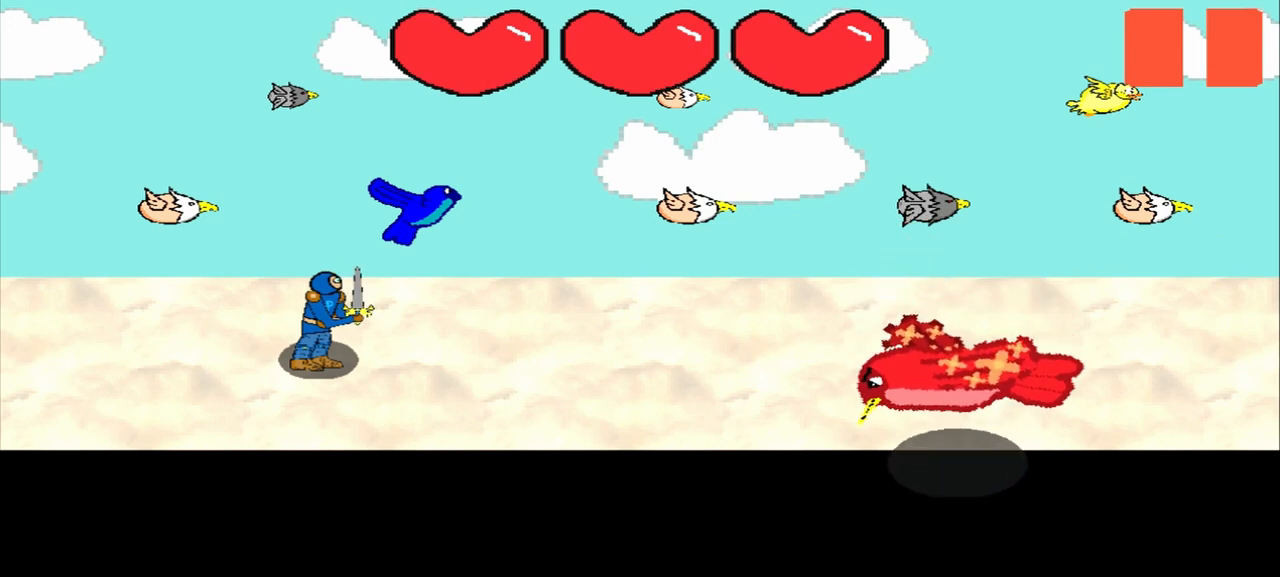
{"buttons": [], "left_stick": "center", "events": []}